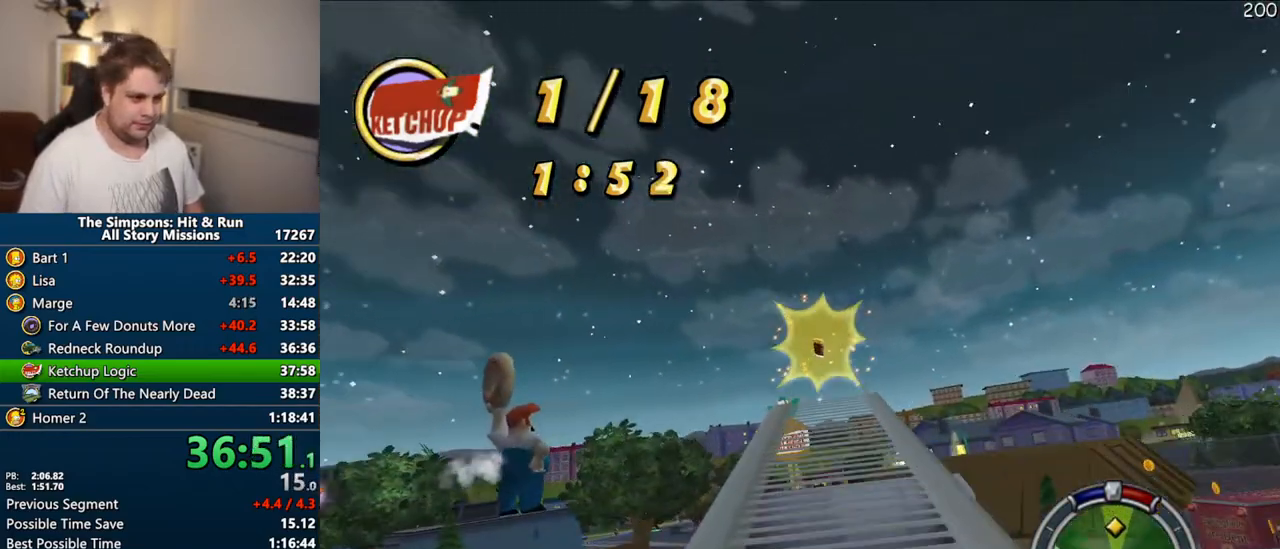
Gameplay with a controller (PlayStation layout); each line is a JSON object with the inputs held at the frame after it. "events" lists button and stick changes between this image and that frame as [ms after this image, input, new state], when the widget could be followed in between. Not read: L3 R3.
{"buttons": ["CROSS"], "left_stick": "right", "right_stick": "center", "events": [[133, "left_stick", "left"], [350, "left_stick", "center"], [467, "left_stick", "right"]]}
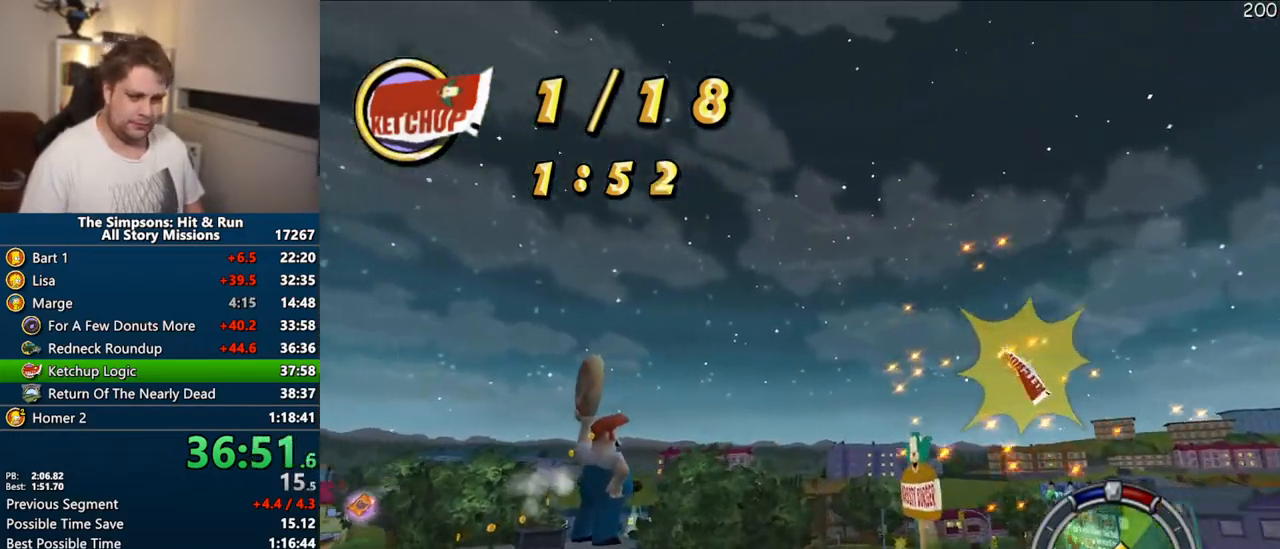
{"buttons": ["CROSS"], "left_stick": "right", "right_stick": "center", "events": [[83, "left_stick", "center"], [267, "left_stick", "right"]]}
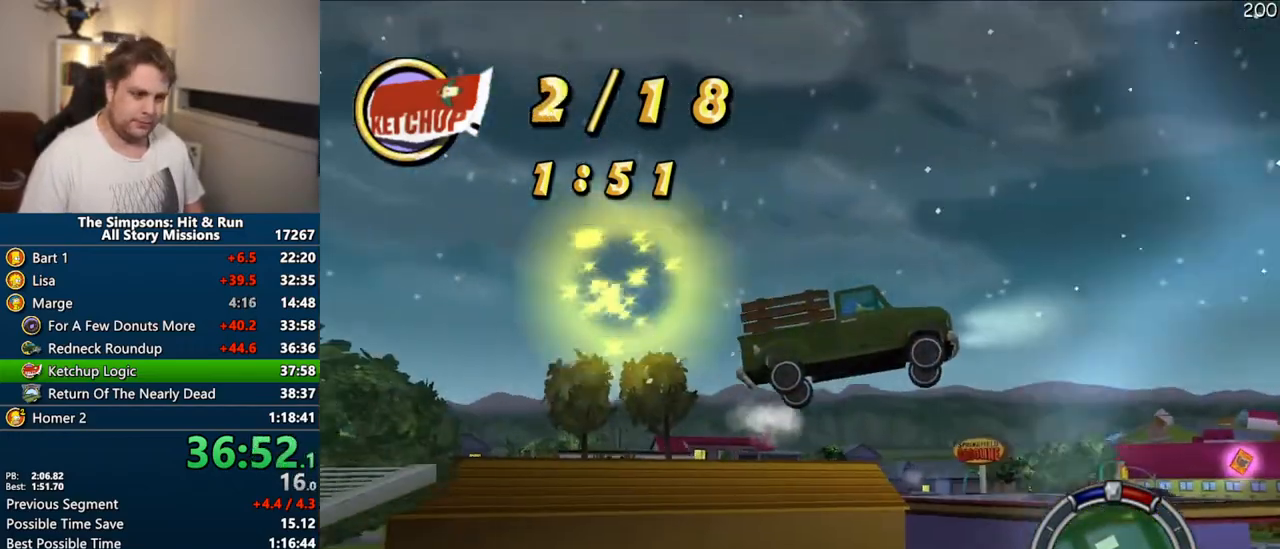
{"buttons": ["CROSS"], "left_stick": "center", "right_stick": "center", "events": [[50, "left_stick", "center"]]}
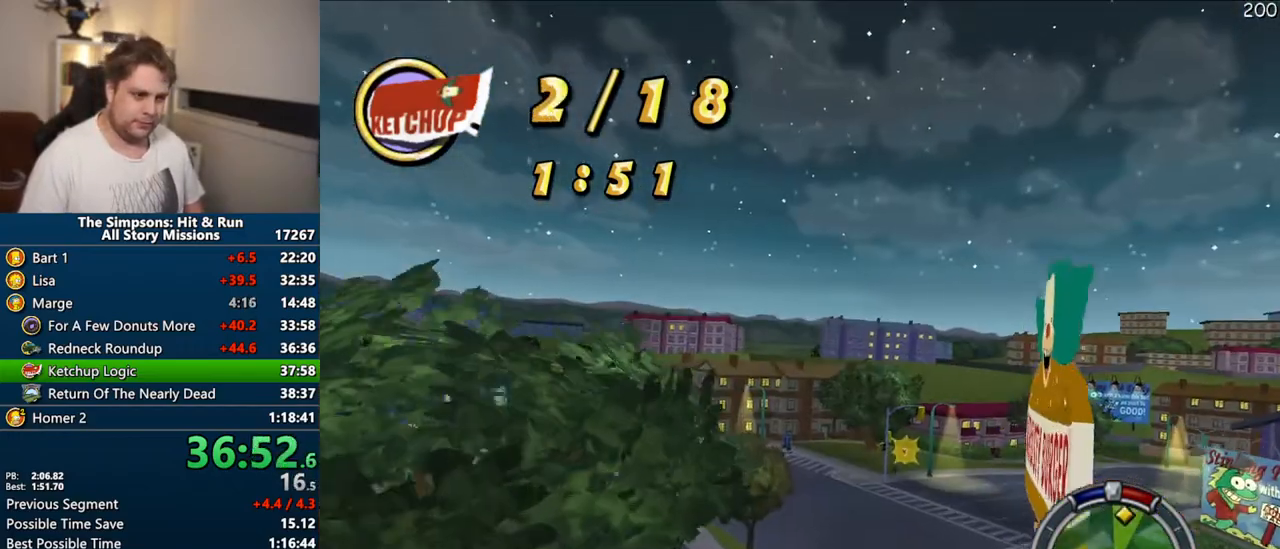
{"buttons": ["CROSS"], "left_stick": "center", "right_stick": "center", "events": []}
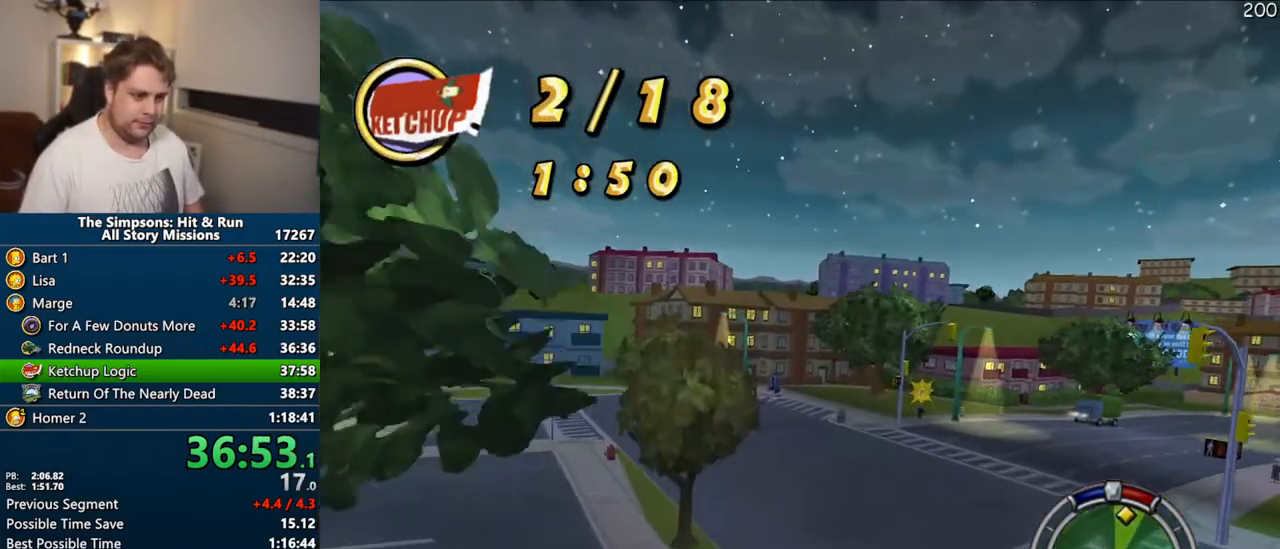
{"buttons": ["CROSS"], "left_stick": "center", "right_stick": "center", "events": []}
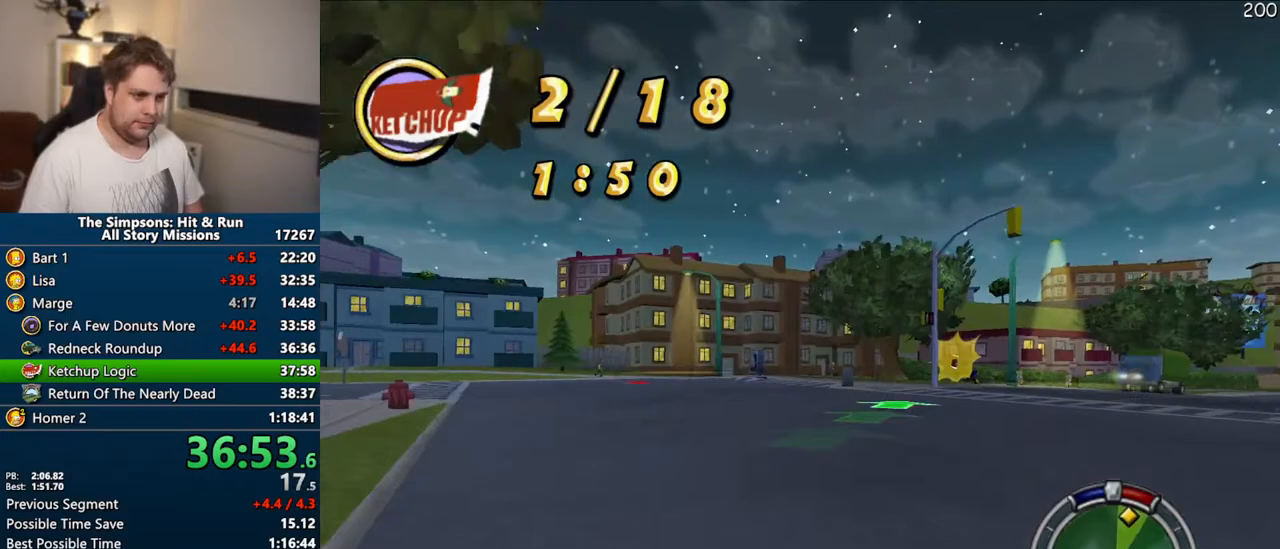
{"buttons": ["CROSS"], "left_stick": "right", "right_stick": "center", "events": [[167, "left_stick", "right"]]}
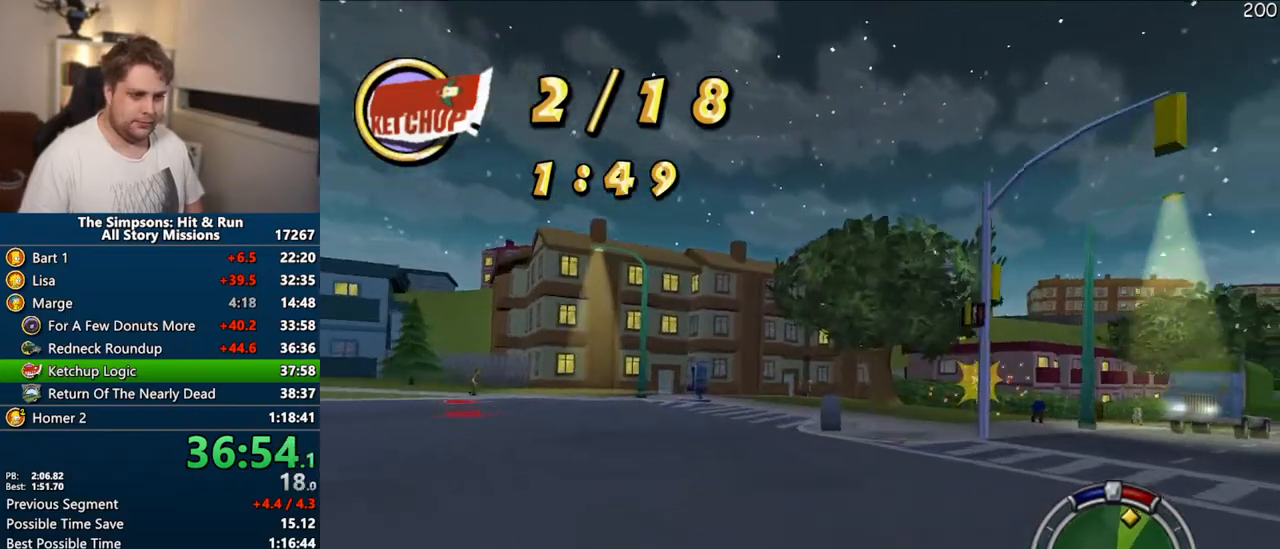
{"buttons": ["CROSS"], "left_stick": "right", "right_stick": "center", "events": []}
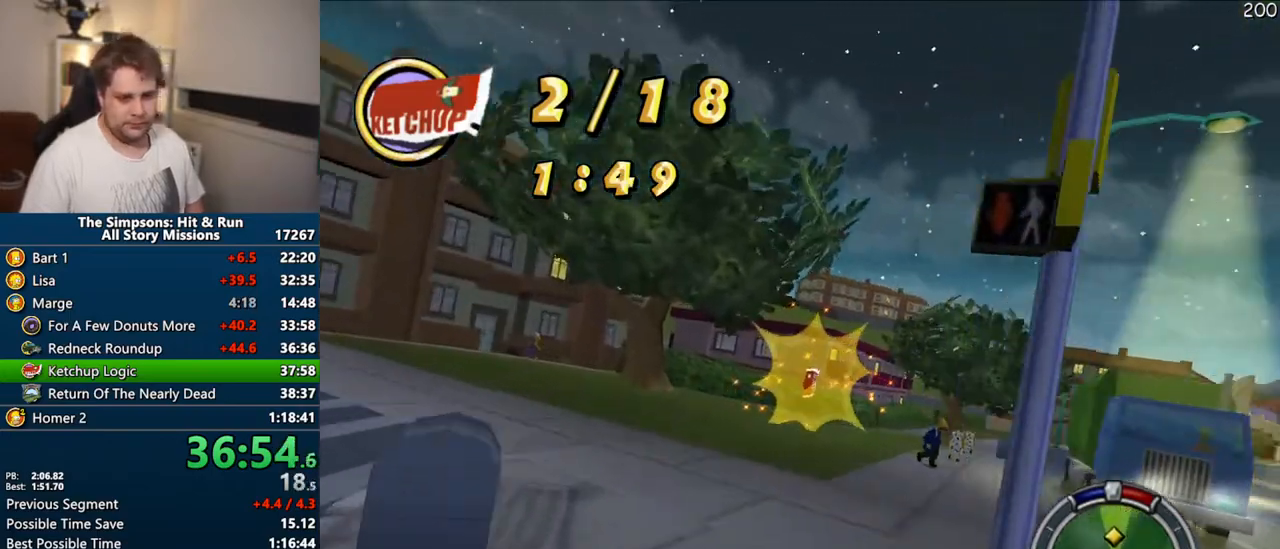
{"buttons": ["CROSS"], "left_stick": "right", "right_stick": "center", "events": []}
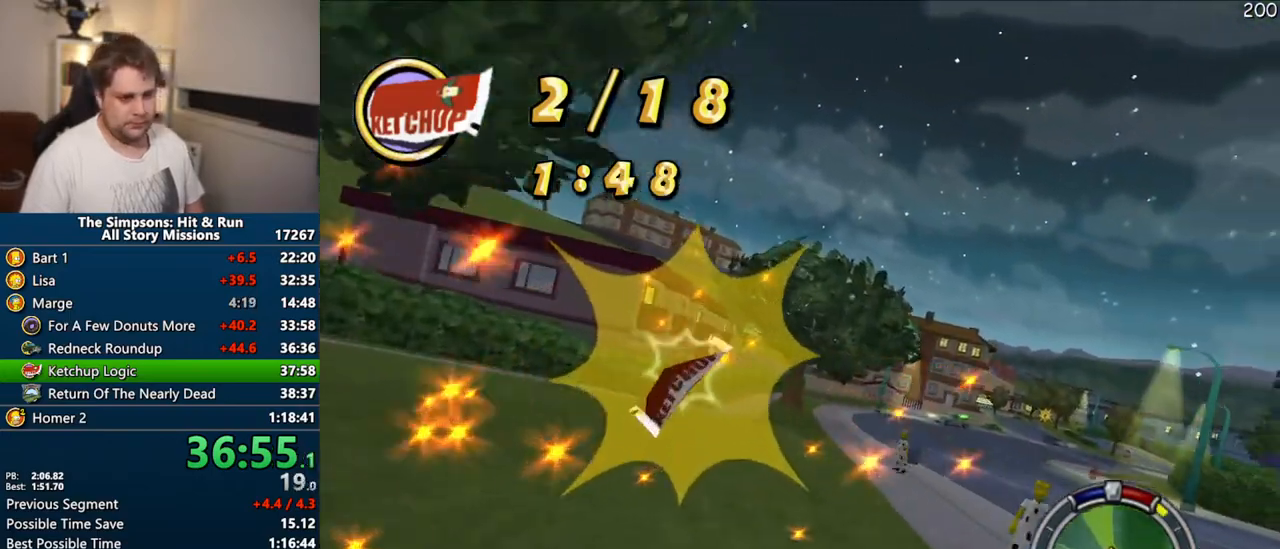
{"buttons": ["CROSS"], "left_stick": "center", "right_stick": "center", "events": [[450, "left_stick", "center"]]}
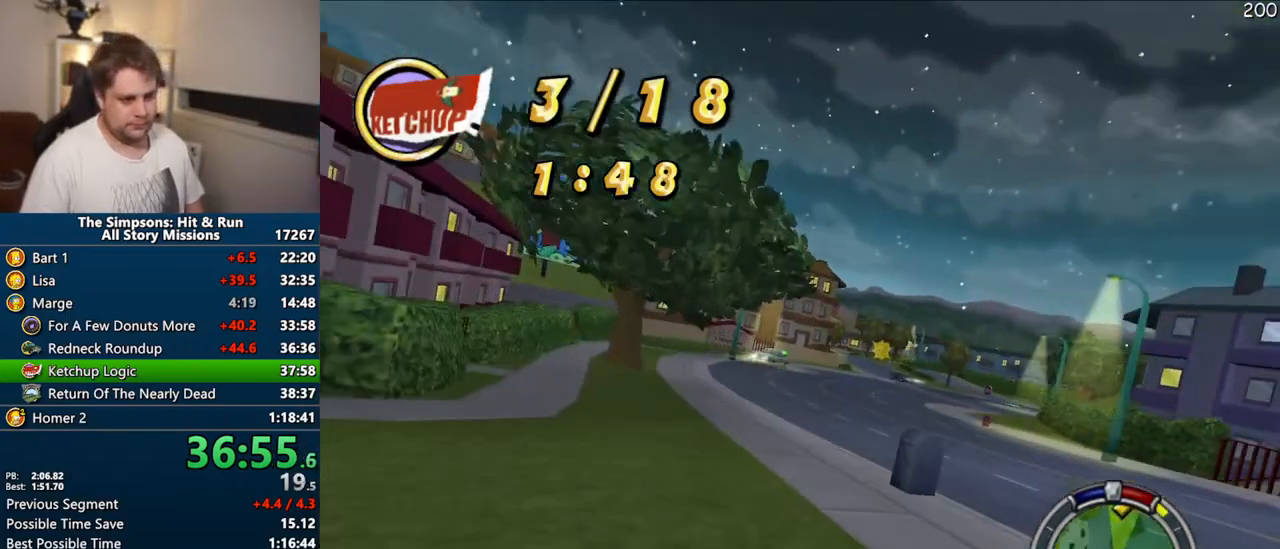
{"buttons": ["CROSS"], "left_stick": "right", "right_stick": "center", "events": [[100, "left_stick", "right"], [217, "left_stick", "center"], [333, "left_stick", "right"]]}
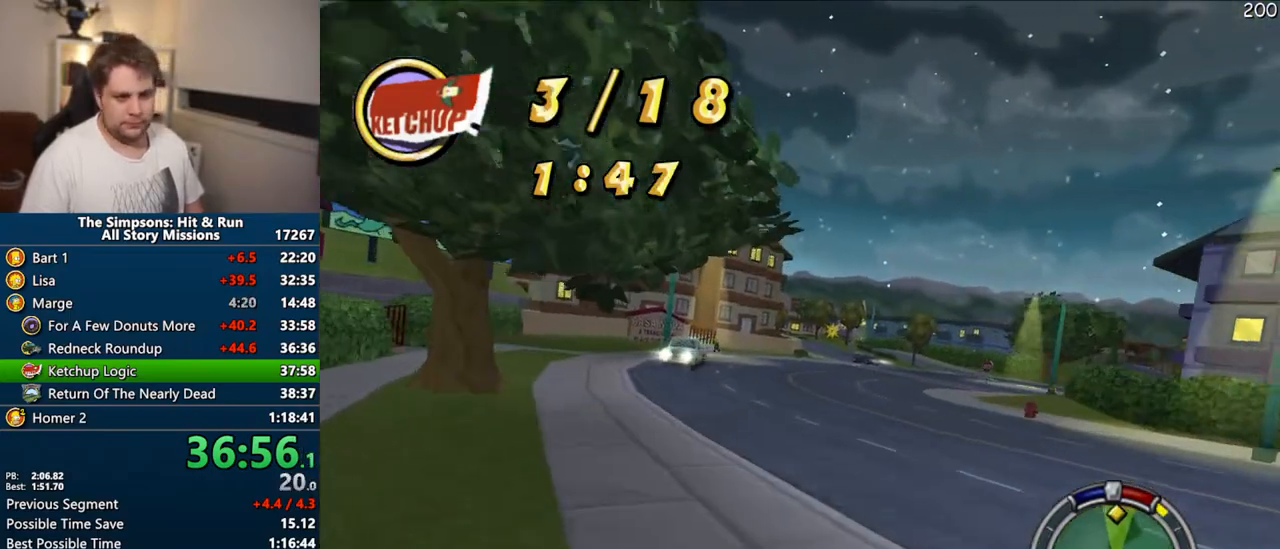
{"buttons": ["CROSS"], "left_stick": "center", "right_stick": "center", "events": [[117, "left_stick", "center"]]}
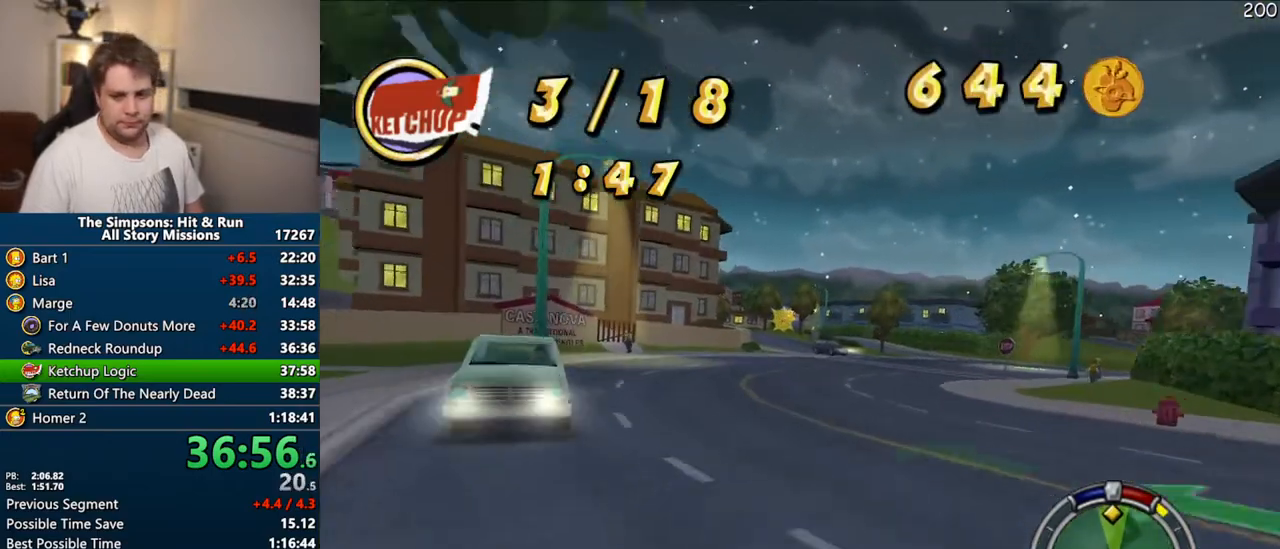
{"buttons": ["CROSS"], "left_stick": "right", "right_stick": "center", "events": [[433, "left_stick", "right"]]}
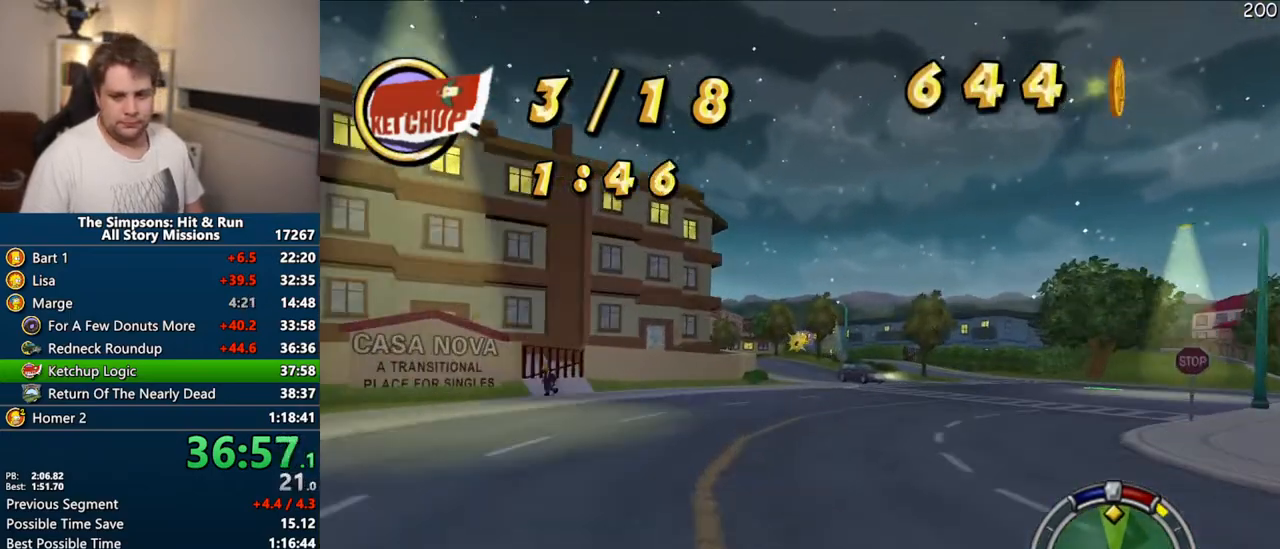
{"buttons": ["CROSS"], "left_stick": "center", "right_stick": "center", "events": [[67, "left_stick", "center"]]}
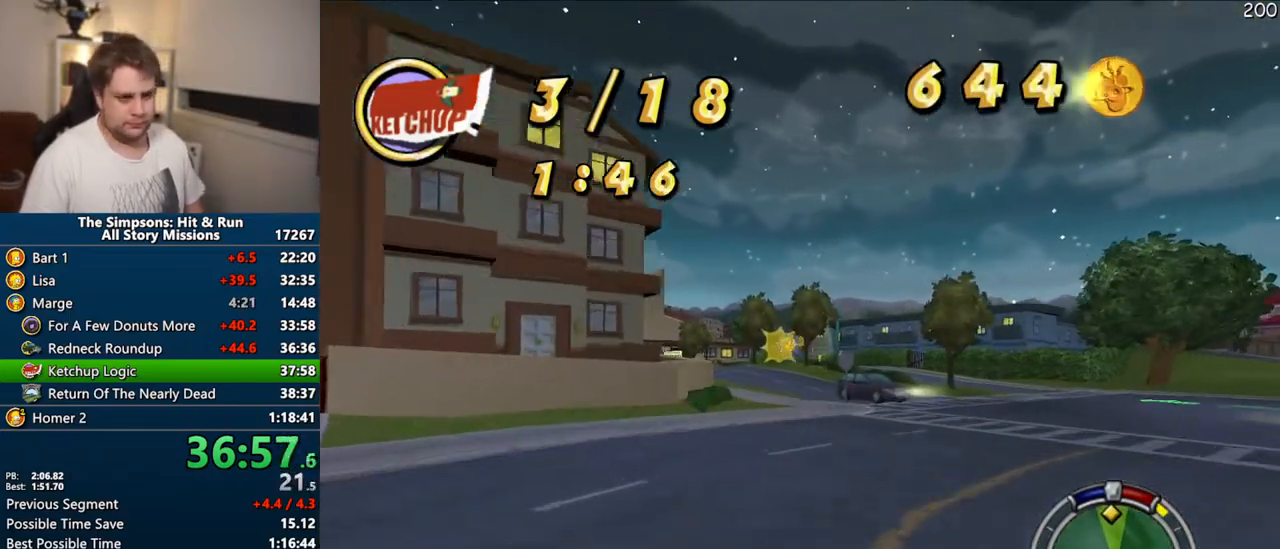
{"buttons": ["CROSS"], "left_stick": "center", "right_stick": "center", "events": [[200, "left_stick", "left"], [250, "left_stick", "center"]]}
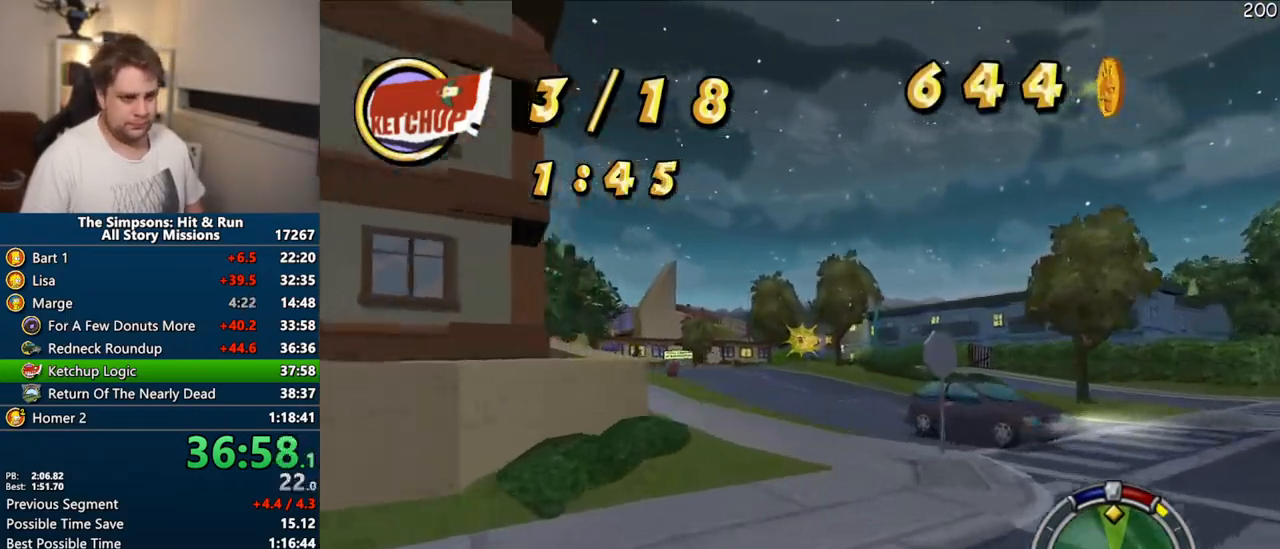
{"buttons": ["CROSS"], "left_stick": "center", "right_stick": "center", "events": [[183, "left_stick", "left"], [283, "left_stick", "center"]]}
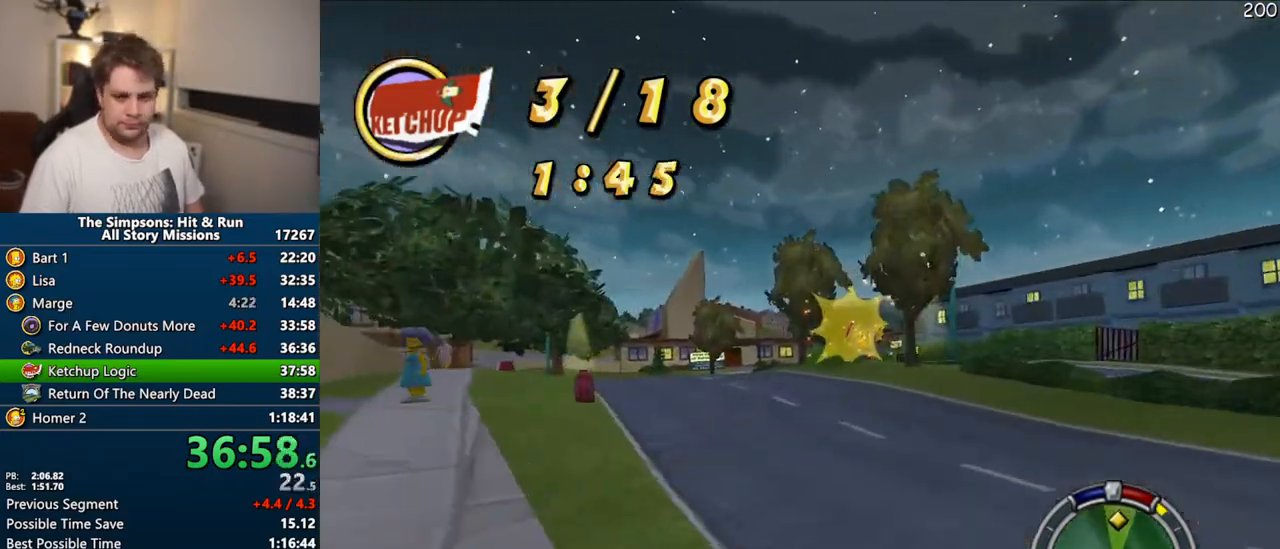
{"buttons": ["CROSS"], "left_stick": "left", "right_stick": "center", "events": [[433, "left_stick", "left"]]}
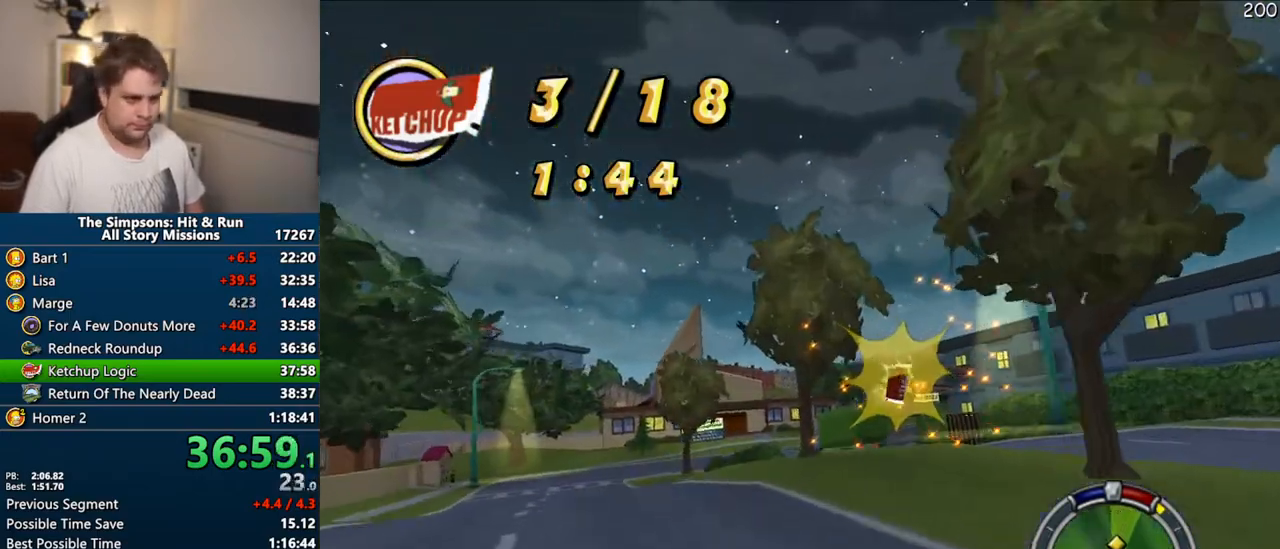
{"buttons": ["CROSS"], "left_stick": "right", "right_stick": "center", "events": [[217, "left_stick", "center"], [367, "left_stick", "right"]]}
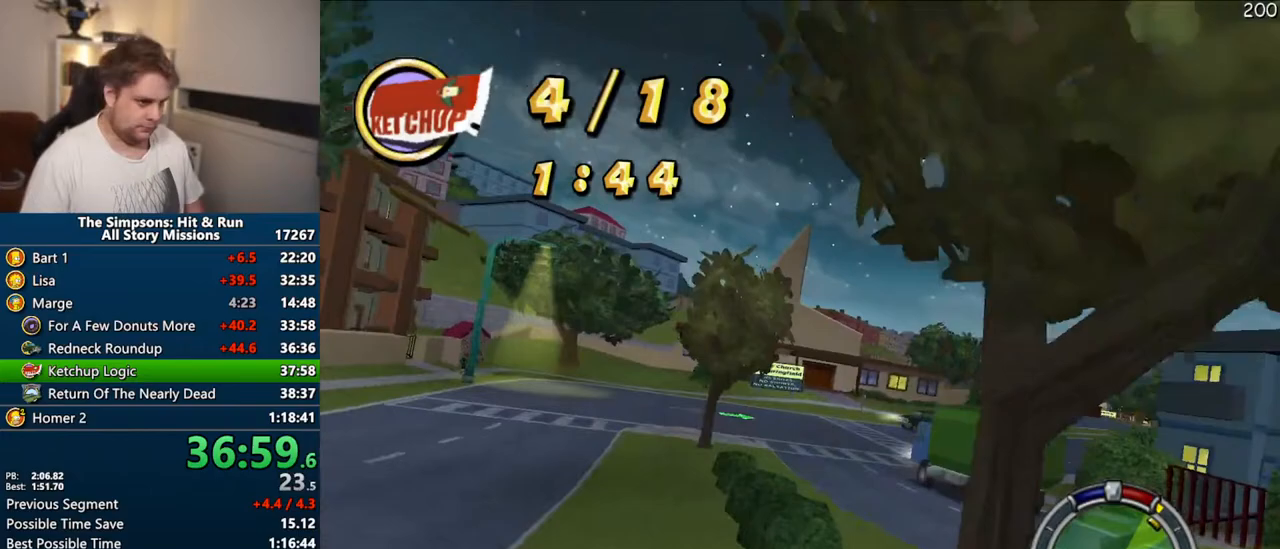
{"buttons": ["CROSS"], "left_stick": "center", "right_stick": "center", "events": [[33, "left_stick", "center"], [233, "left_stick", "right"], [300, "left_stick", "center"]]}
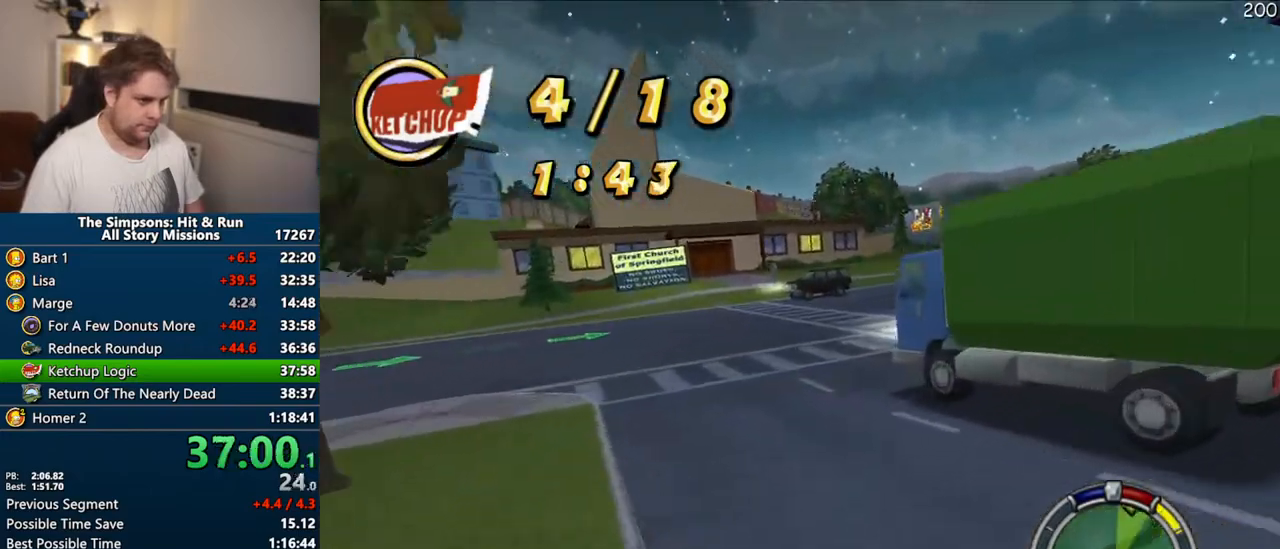
{"buttons": ["CROSS"], "left_stick": "right", "right_stick": "center", "events": [[100, "left_stick", "right"]]}
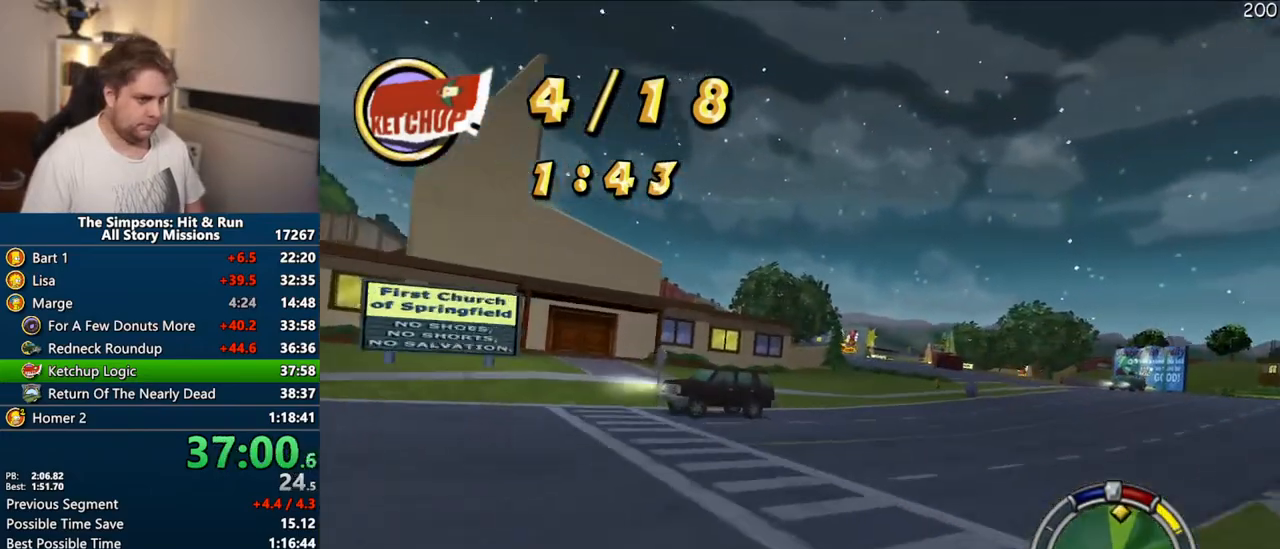
{"buttons": ["CROSS"], "left_stick": "center", "right_stick": "center", "events": [[300, "left_stick", "center"]]}
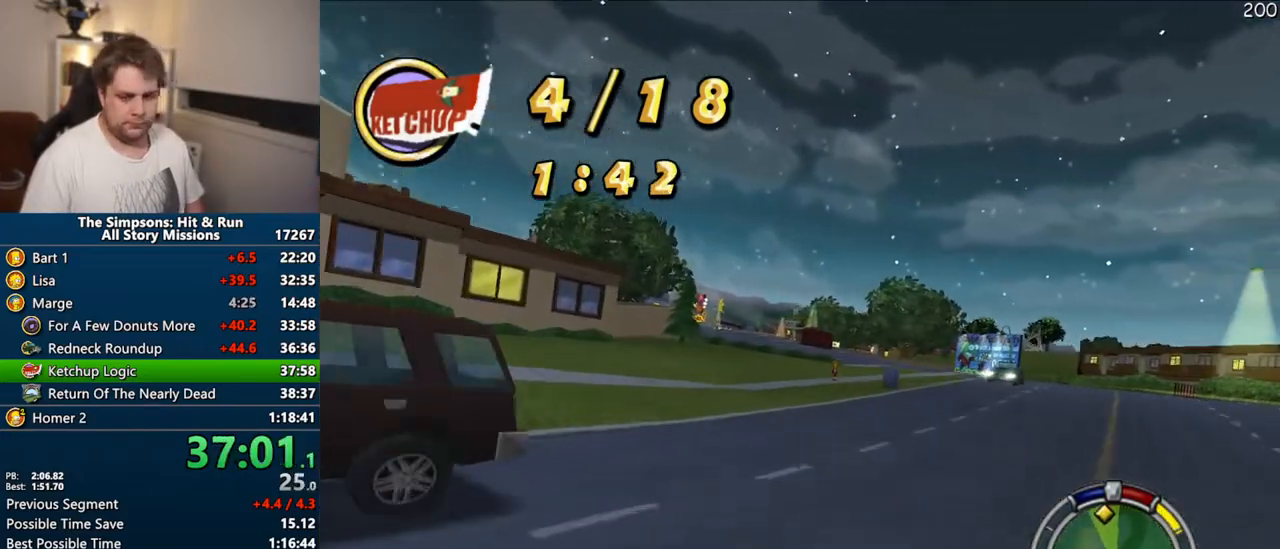
{"buttons": ["CROSS"], "left_stick": "center", "right_stick": "center", "events": [[50, "left_stick", "left"], [267, "left_stick", "center"]]}
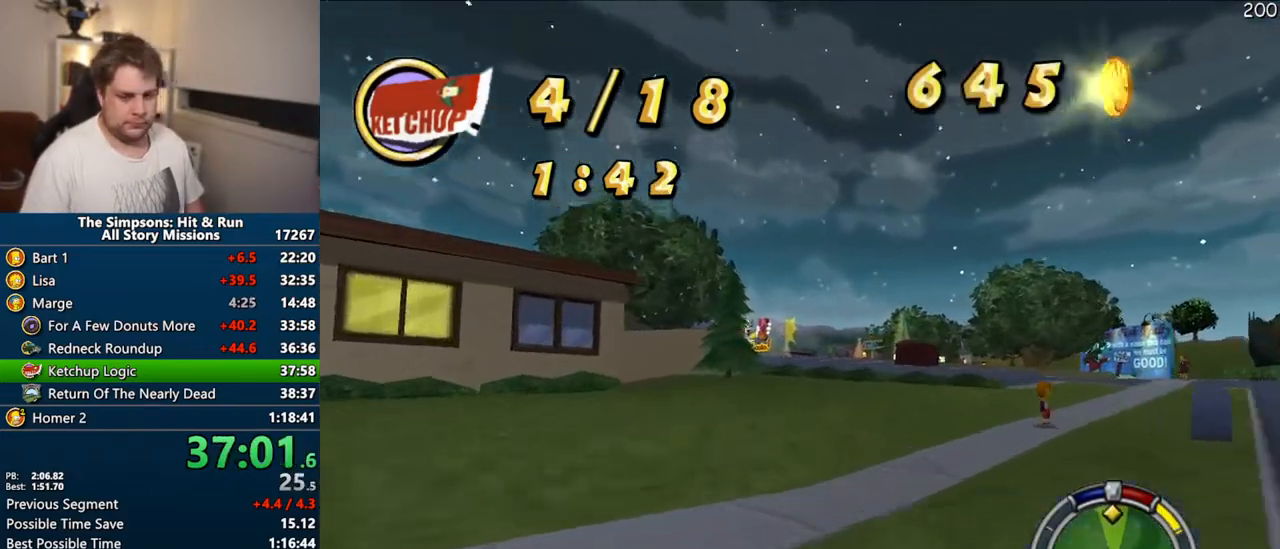
{"buttons": ["CROSS"], "left_stick": "right", "right_stick": "center", "events": [[350, "left_stick", "right"]]}
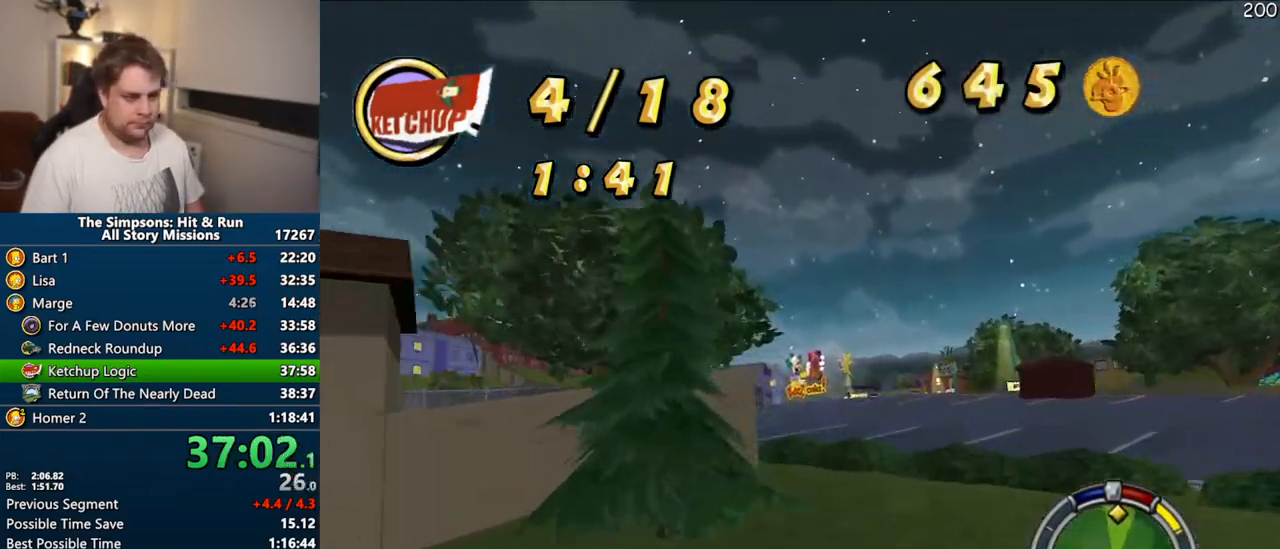
{"buttons": ["CROSS"], "left_stick": "center", "right_stick": "center", "events": [[33, "left_stick", "center"]]}
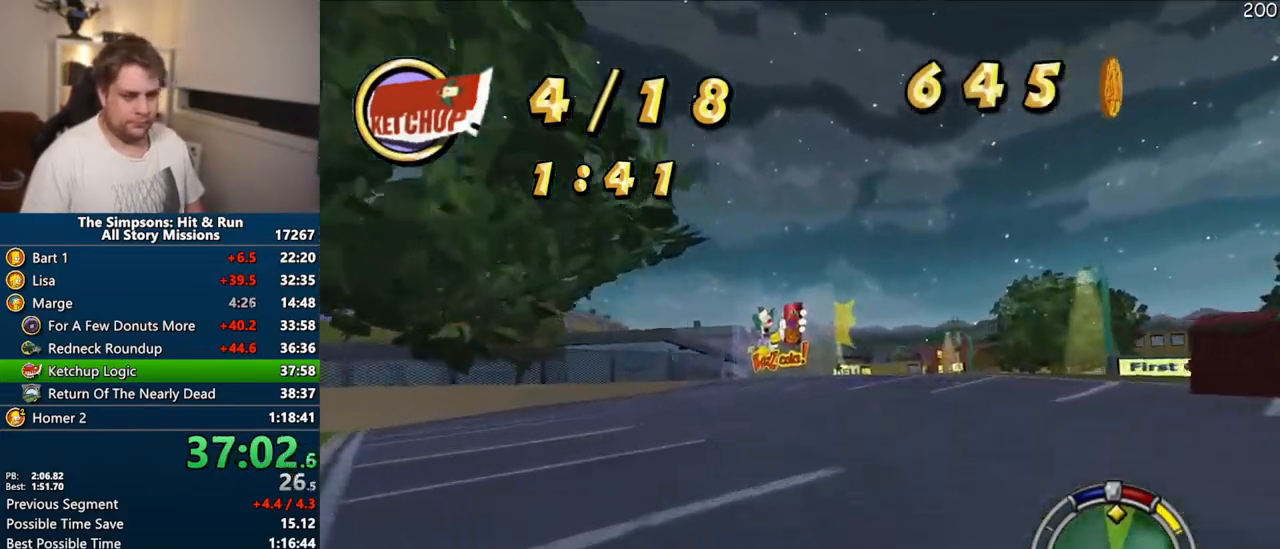
{"buttons": ["CROSS"], "left_stick": "center", "right_stick": "center", "events": [[133, "right_stick", "down"], [167, "left_stick", "up-right"], [283, "left_stick", "center"], [333, "right_stick", "center"]]}
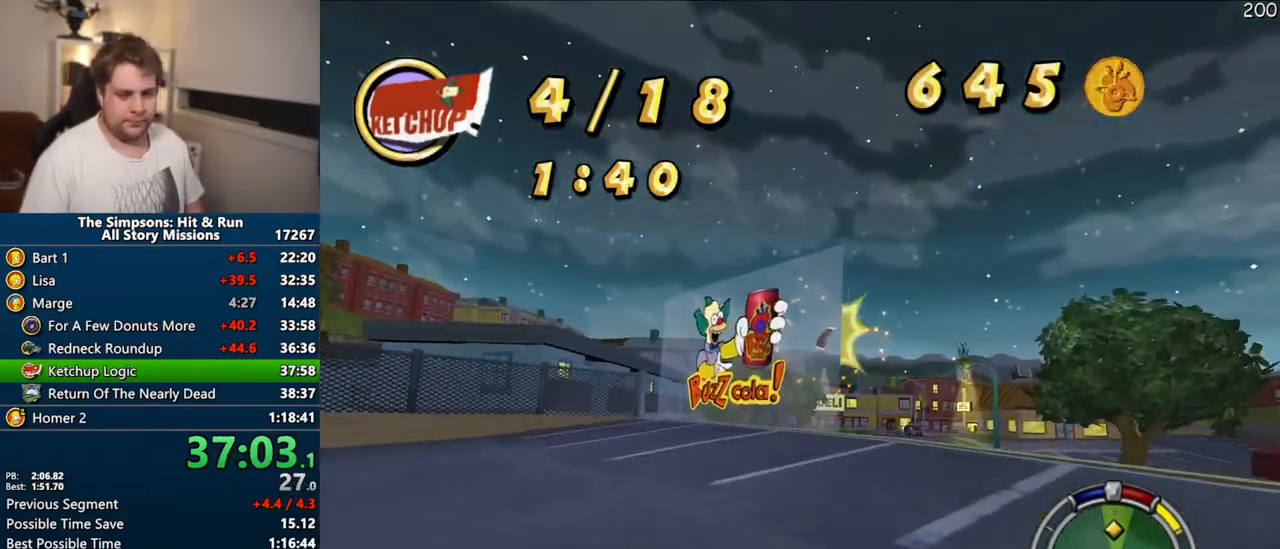
{"buttons": ["CROSS"], "left_stick": "center", "right_stick": "center", "events": [[67, "left_stick", "right"], [367, "left_stick", "center"]]}
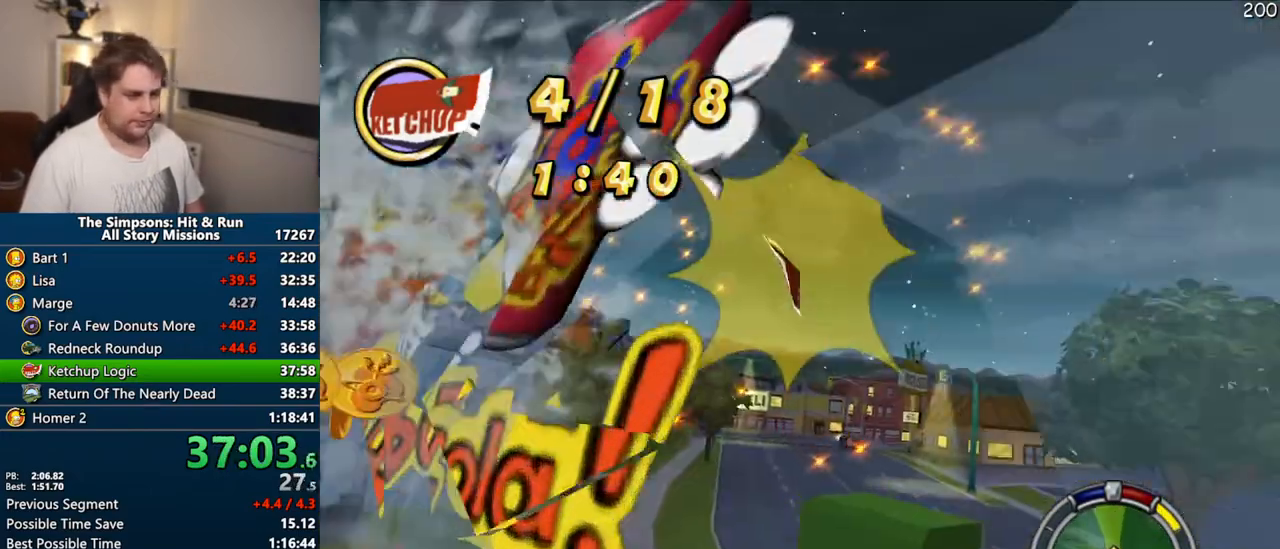
{"buttons": ["CROSS"], "left_stick": "center", "right_stick": "center", "events": [[150, "left_stick", "right"], [283, "left_stick", "center"]]}
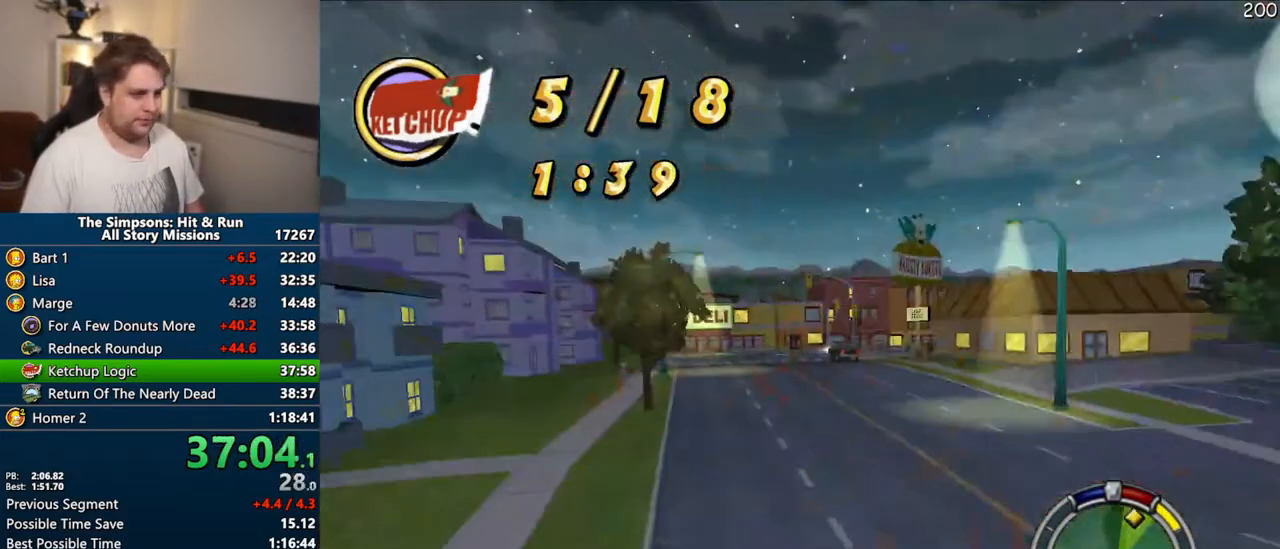
{"buttons": ["CROSS"], "left_stick": "center", "right_stick": "center"}
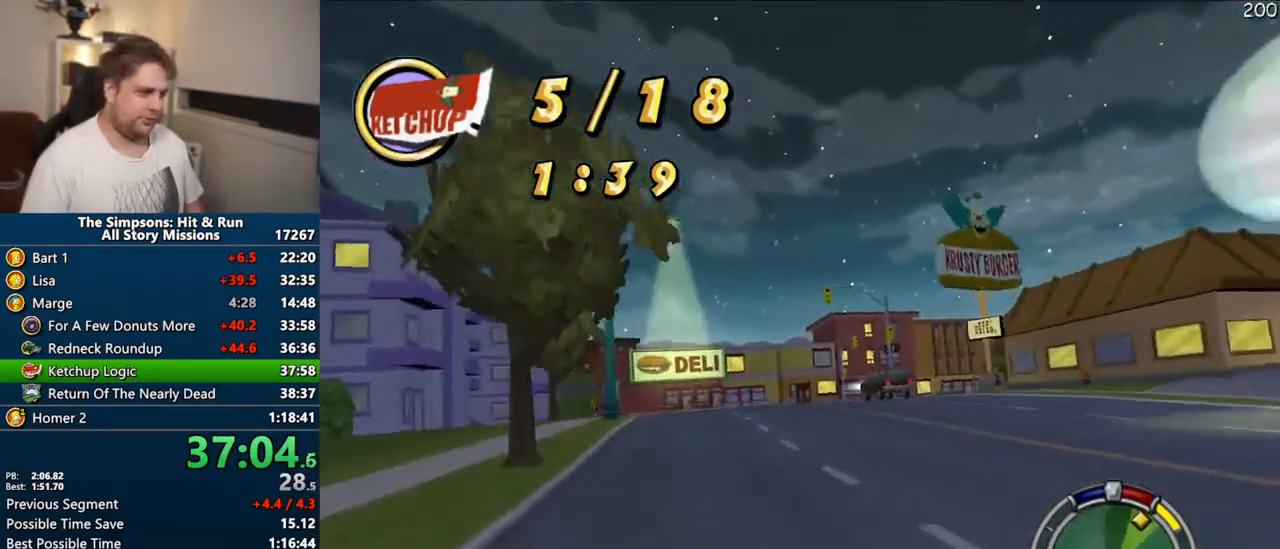
{"buttons": ["CROSS", "R1"], "left_stick": "right", "right_stick": "center", "events": [[100, "left_stick", "right"], [367, "R1", "down"]]}
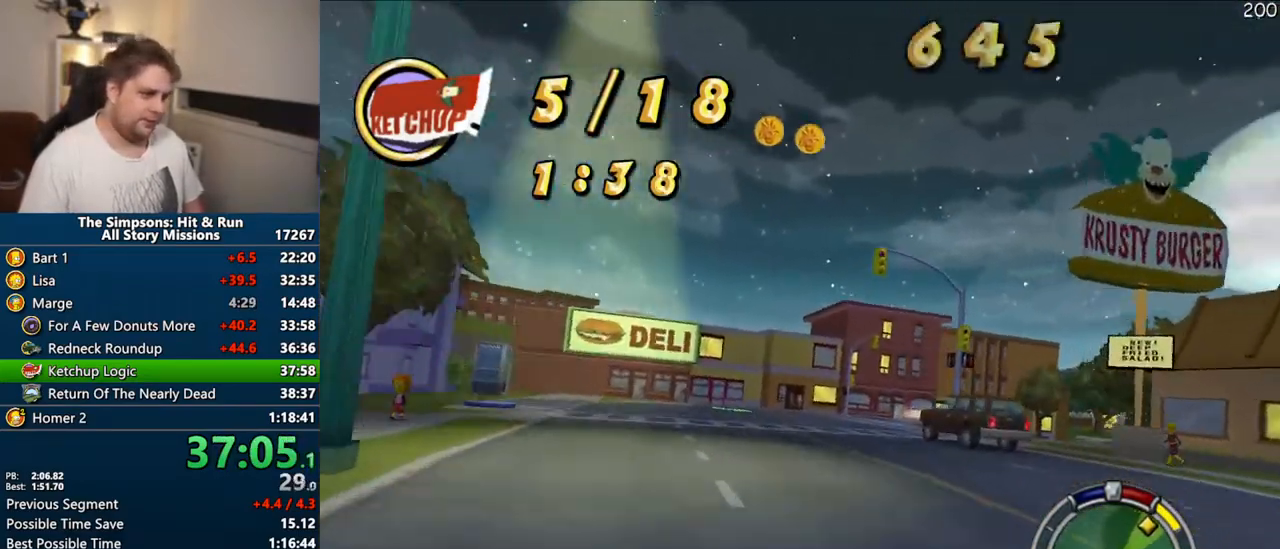
{"buttons": ["CROSS"], "left_stick": "center", "right_stick": "center", "events": [[367, "R1", "up"], [383, "left_stick", "center"]]}
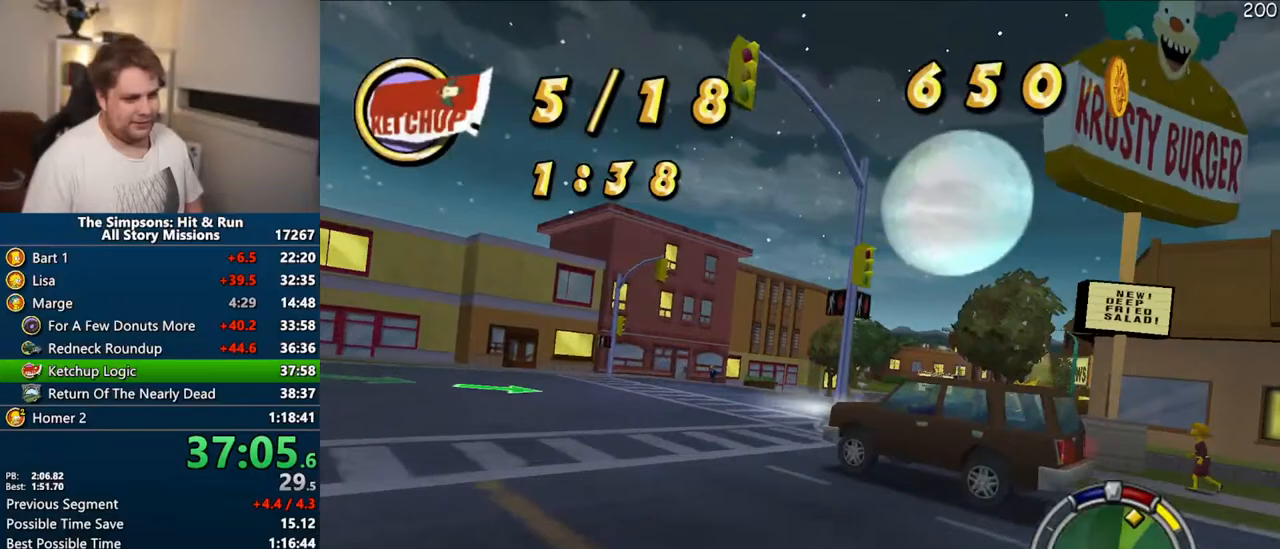
{"buttons": ["CROSS"], "left_stick": "right", "right_stick": "center", "events": [[17, "left_stick", "right"], [417, "R1", "down"], [483, "R1", "up"]]}
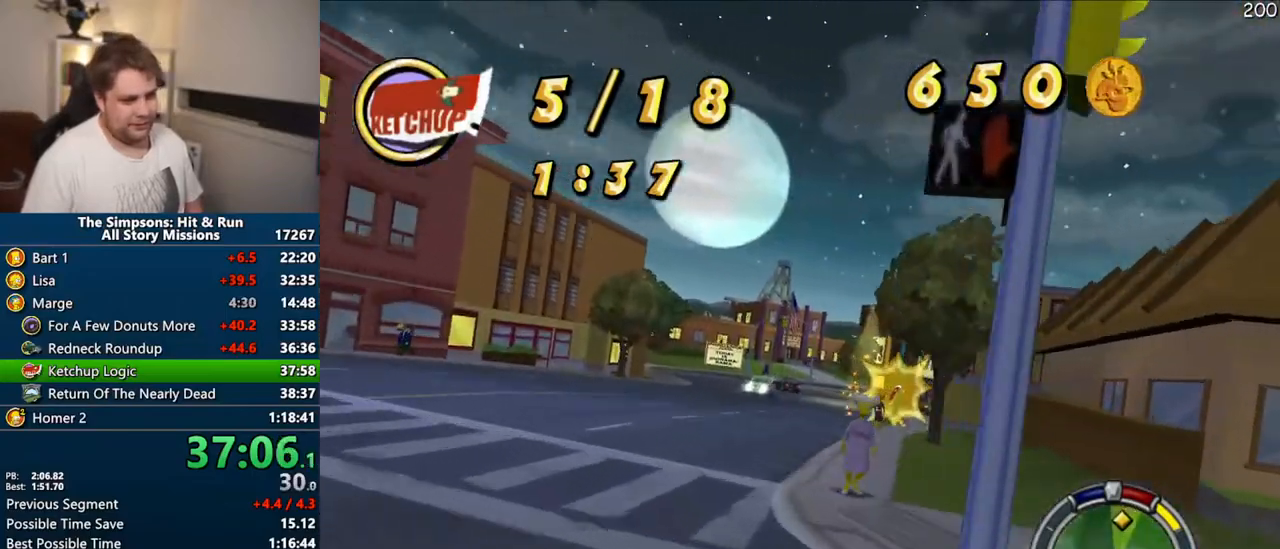
{"buttons": ["CROSS"], "left_stick": "center", "right_stick": "center", "events": [[117, "left_stick", "up-right"], [233, "left_stick", "center"]]}